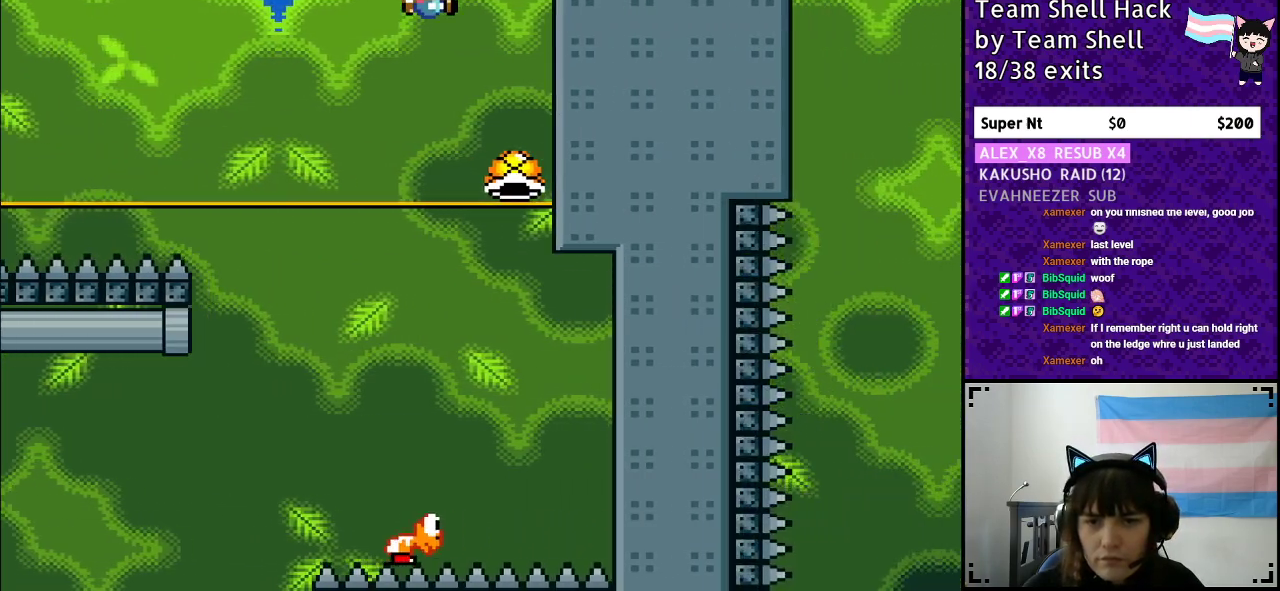
Gameplay with a controller (Nintendo layout); each line is a JSON object with the inputs held at the frame after it. "events" lists button and stick changes between this image and that frame as [ms after this image, input, new state], when the widget could be followed in between. Not read: L3 R3.
{"buttons": ["B", "Y", "DPAD_LEFT"], "events": [[117, "DPAD_RIGHT", "up"], [400, "DPAD_LEFT", "down"]]}
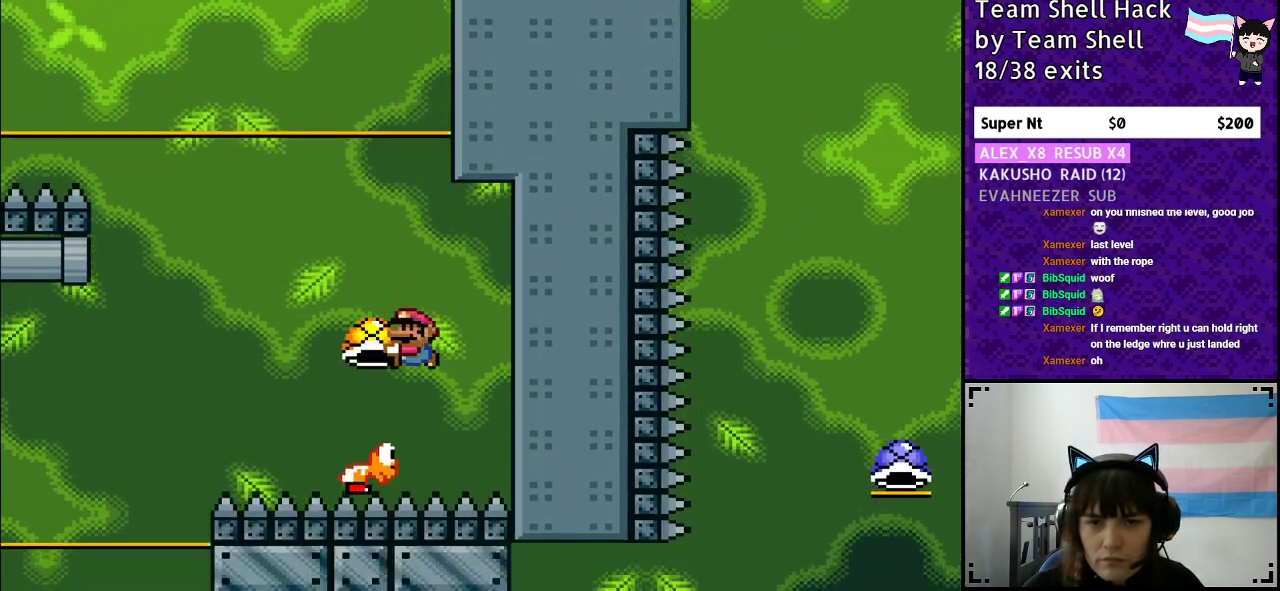
{"buttons": ["B", "Y", "DPAD_LEFT"], "events": [[117, "DPAD_LEFT", "up"], [167, "DPAD_RIGHT", "down"], [233, "Y", "up"], [283, "DPAD_LEFT", "down"], [283, "DPAD_RIGHT", "up"], [283, "Y", "down"]]}
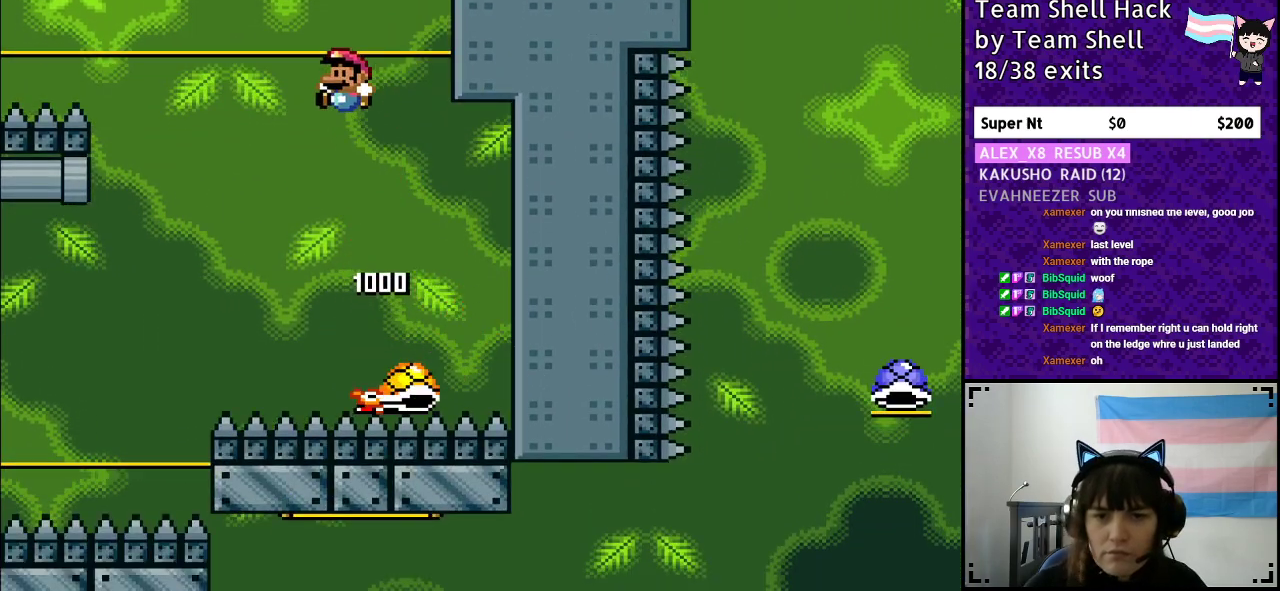
{"buttons": ["B", "Y", "DPAD_LEFT"], "events": []}
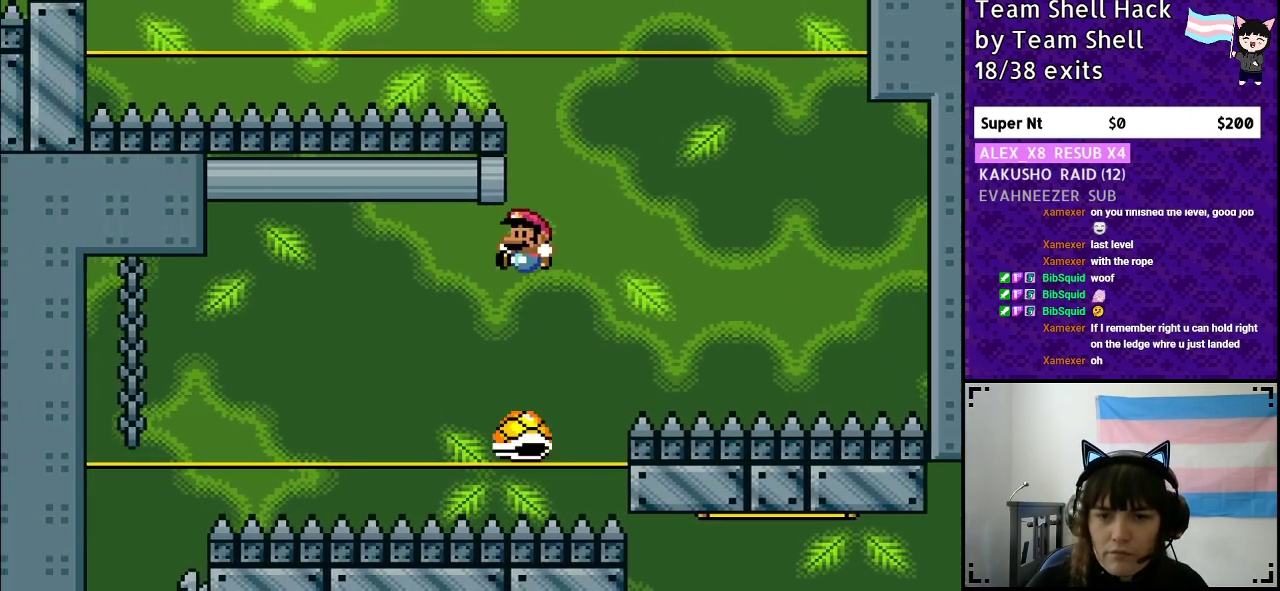
{"buttons": ["B", "Y", "DPAD_LEFT"], "events": []}
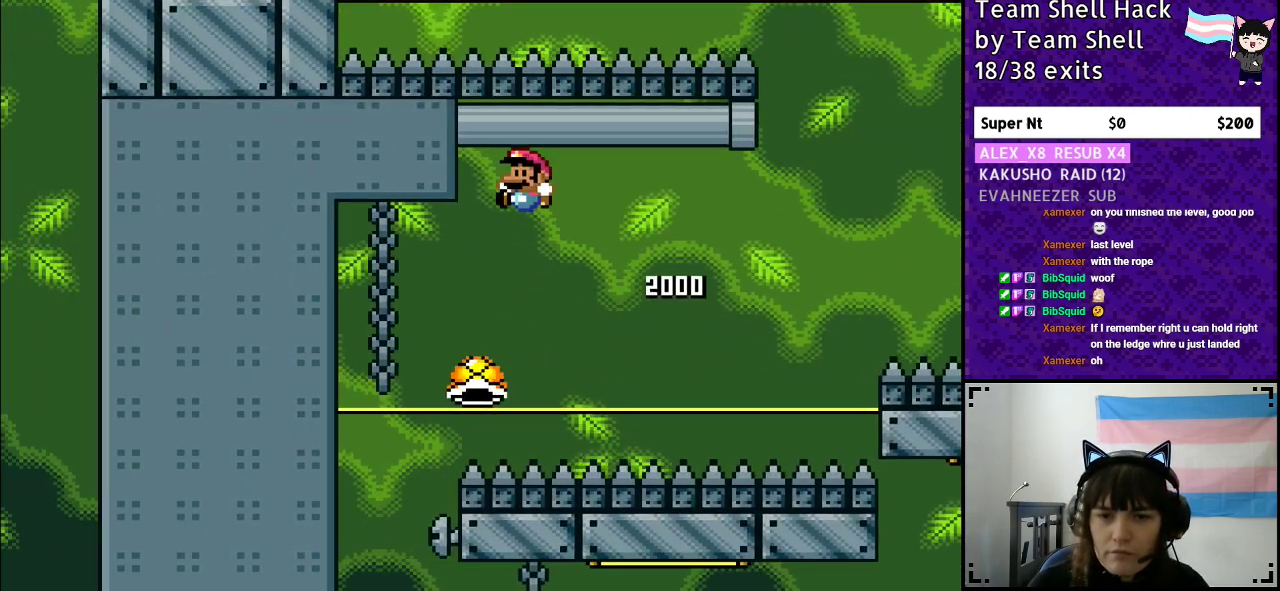
{"buttons": ["Y"], "events": [[417, "DPAD_LEFT", "up"], [433, "B", "up"]]}
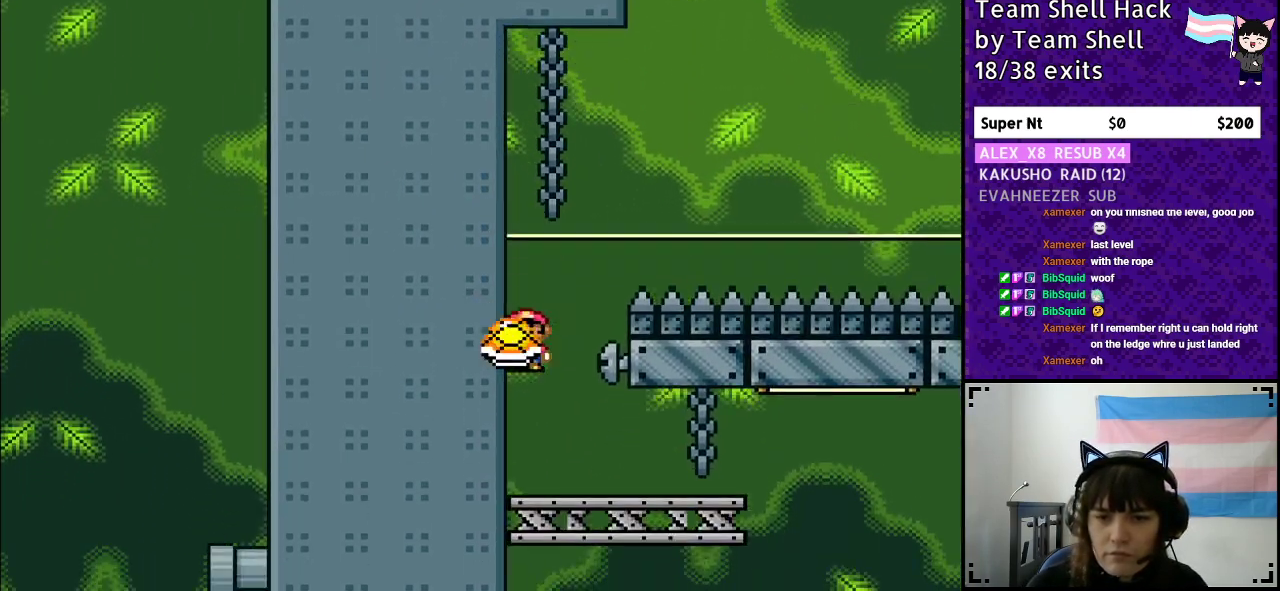
{"buttons": ["Y", "DPAD_RIGHT"], "events": [[17, "DPAD_RIGHT", "down"], [283, "DPAD_RIGHT", "up"], [433, "DPAD_RIGHT", "down"]]}
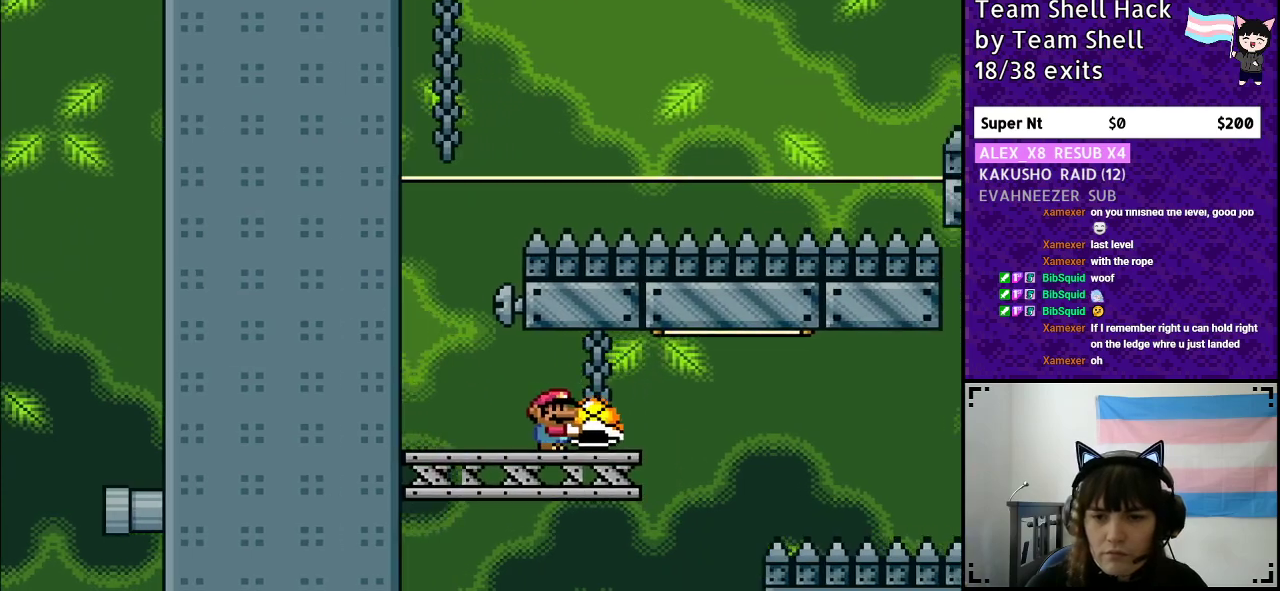
{"buttons": ["B", "Y", "DPAD_RIGHT"], "events": [[117, "Y", "up"], [200, "B", "down"], [200, "Y", "down"]]}
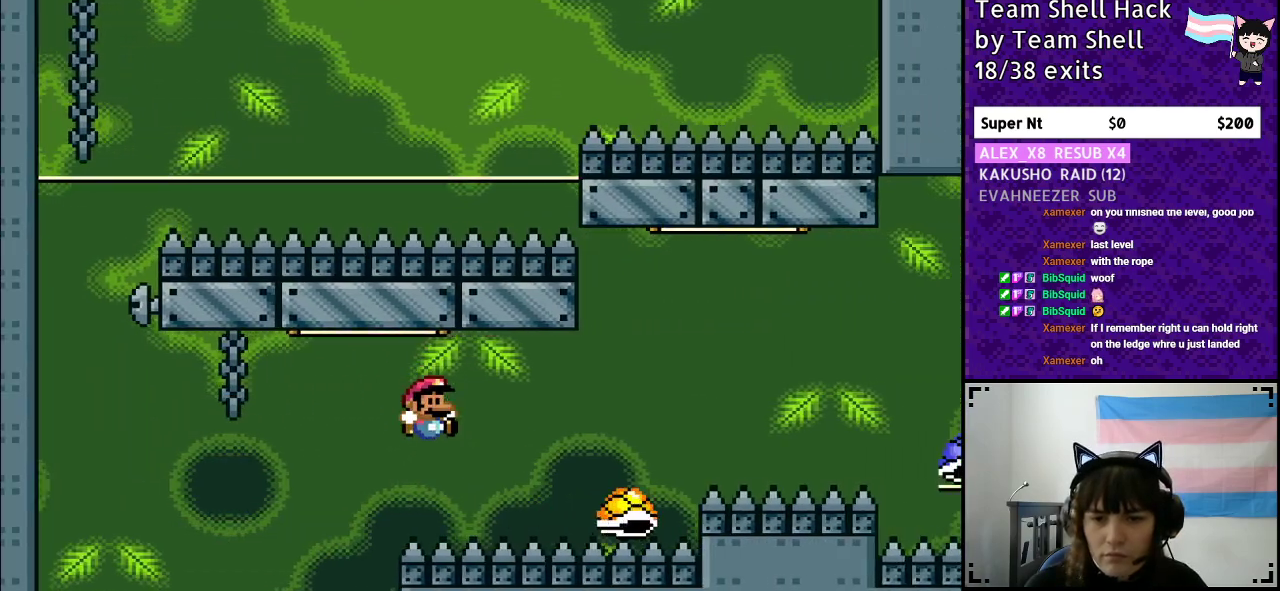
{"buttons": [], "events": [[450, "B", "up"], [450, "DPAD_RIGHT", "up"], [483, "Y", "up"]]}
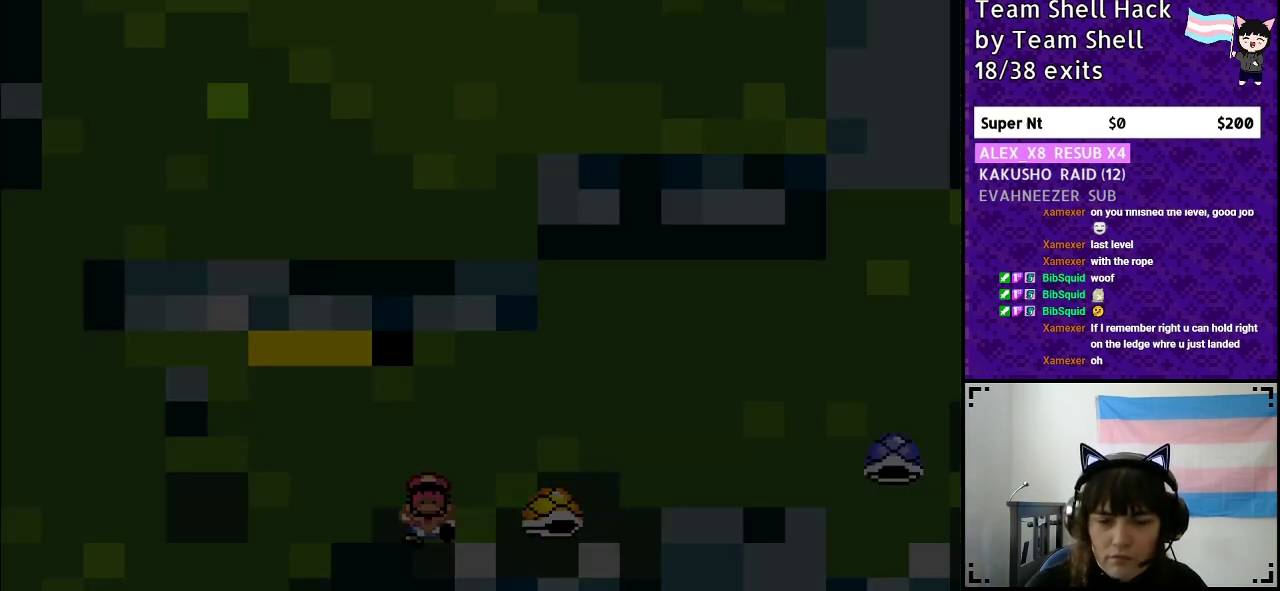
{"buttons": [], "events": []}
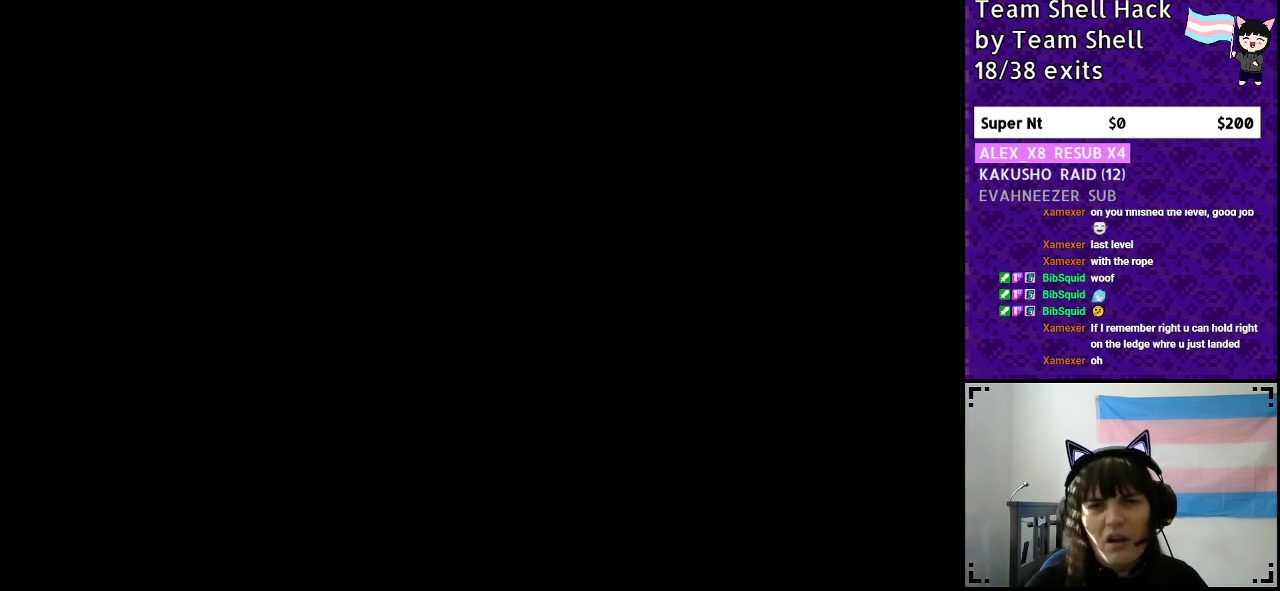
{"buttons": ["Y"], "events": [[317, "Y", "down"]]}
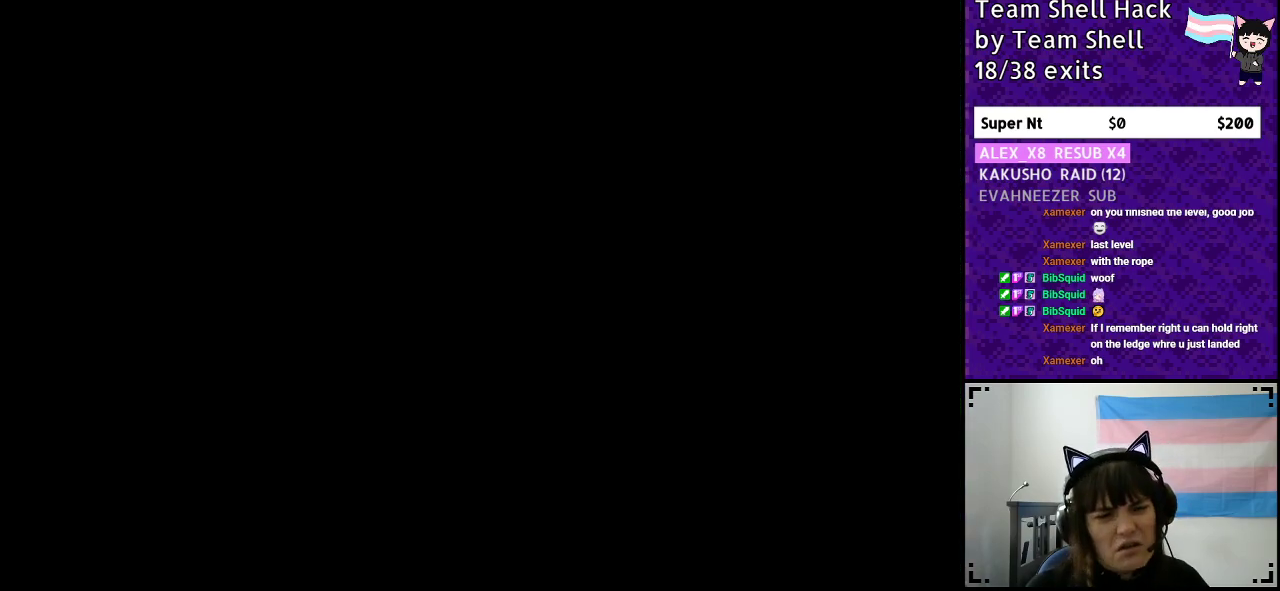
{"buttons": ["Y"], "events": []}
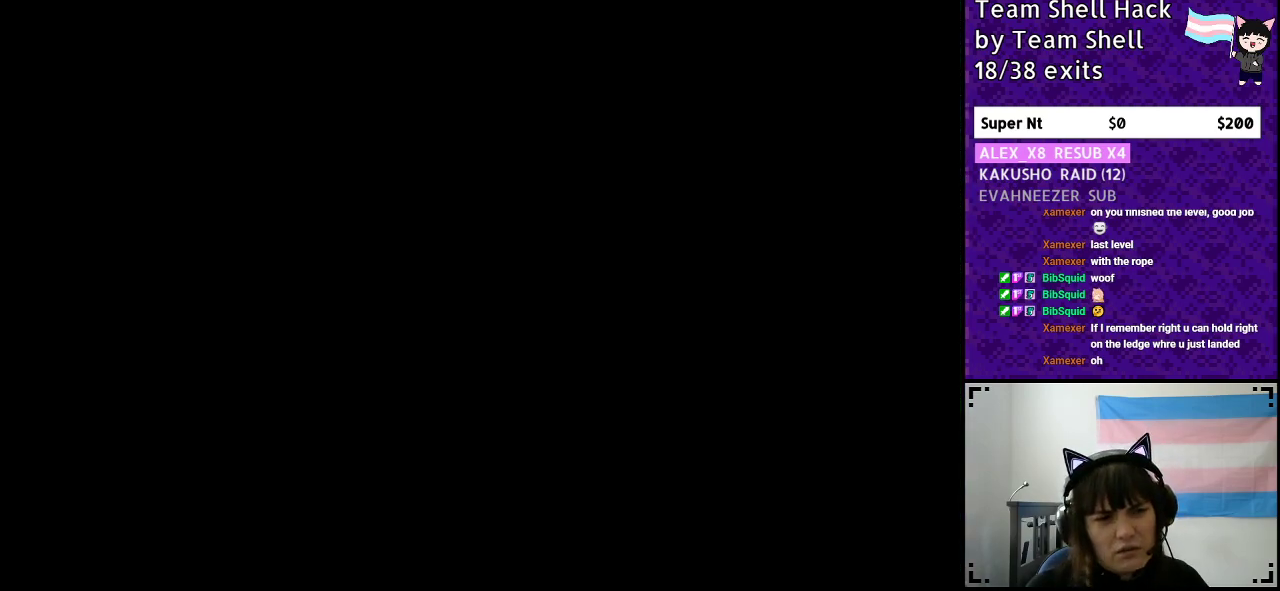
{"buttons": ["Y", "DPAD_RIGHT"], "events": [[200, "DPAD_RIGHT", "down"]]}
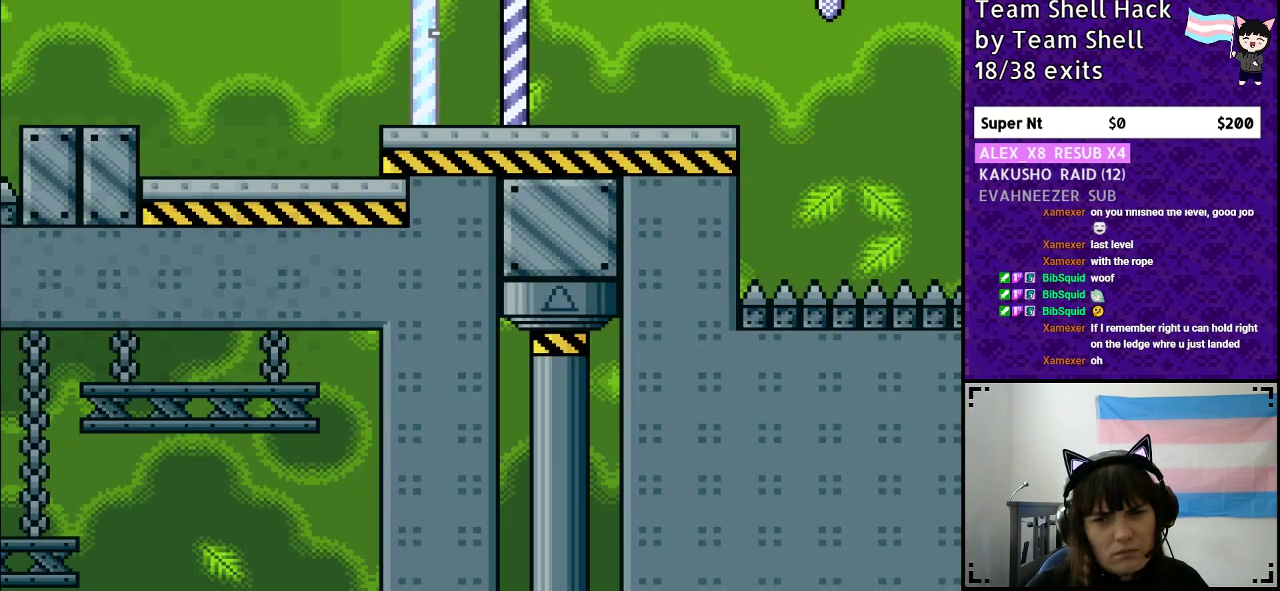
{"buttons": ["Y", "DPAD_RIGHT"], "events": []}
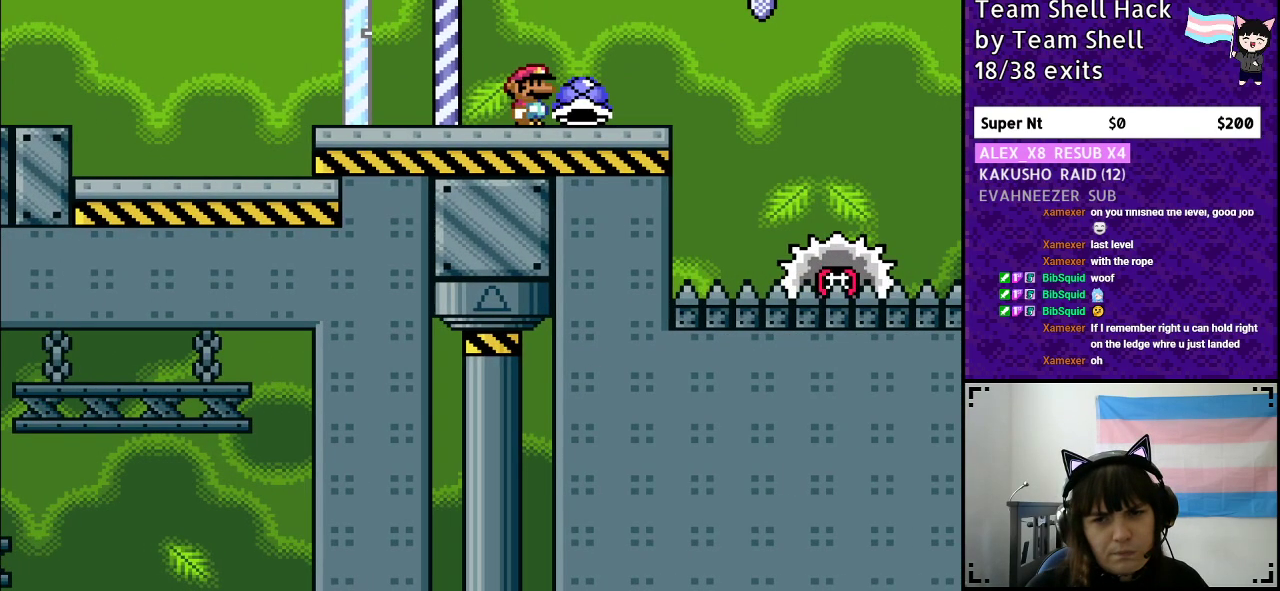
{"buttons": ["Y", "DPAD_RIGHT"], "events": [[100, "DPAD_RIGHT", "up"], [117, "DPAD_LEFT", "down"], [117, "Y", "up"], [183, "Y", "down"], [250, "DPAD_LEFT", "up"], [283, "DPAD_RIGHT", "down"]]}
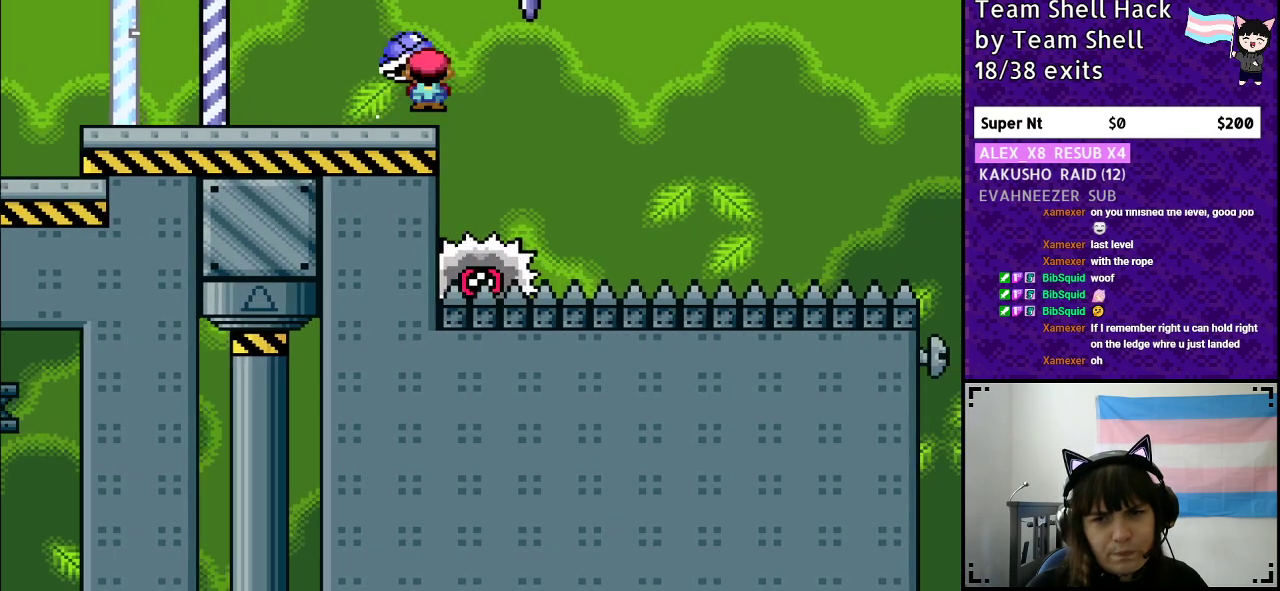
{"buttons": ["A", "X", "Y", "DPAD_LEFT"], "events": [[17, "A", "down"], [367, "X", "down"], [467, "DPAD_RIGHT", "up"], [500, "DPAD_LEFT", "down"]]}
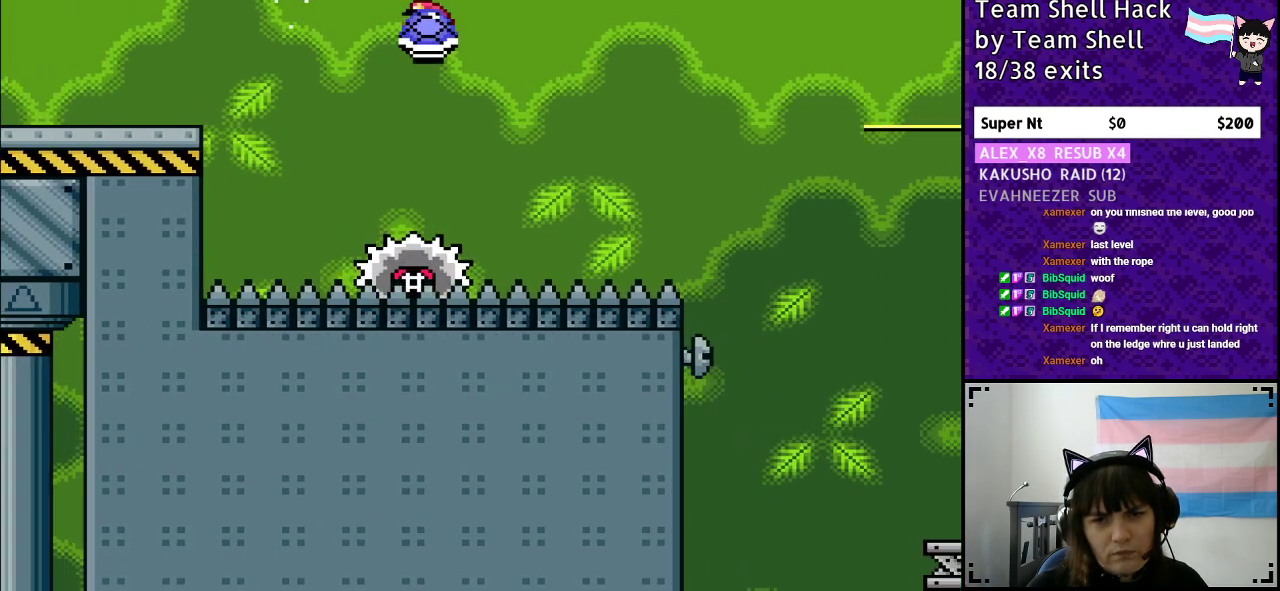
{"buttons": ["A", "X", "Y", "DPAD_RIGHT"], "events": [[100, "DPAD_LEFT", "up"], [100, "DPAD_RIGHT", "down"]]}
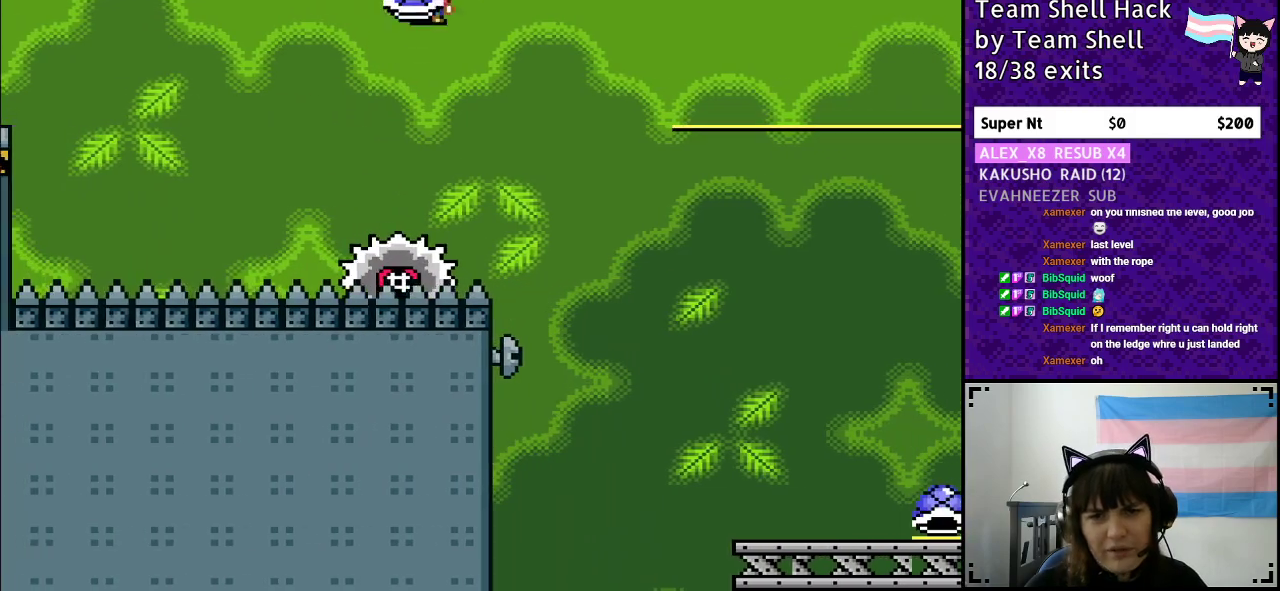
{"buttons": ["Y", "DPAD_RIGHT"], "events": [[100, "X", "up"], [100, "Y", "up"], [217, "Y", "down"], [283, "X", "down"], [417, "X", "up"], [467, "A", "up"]]}
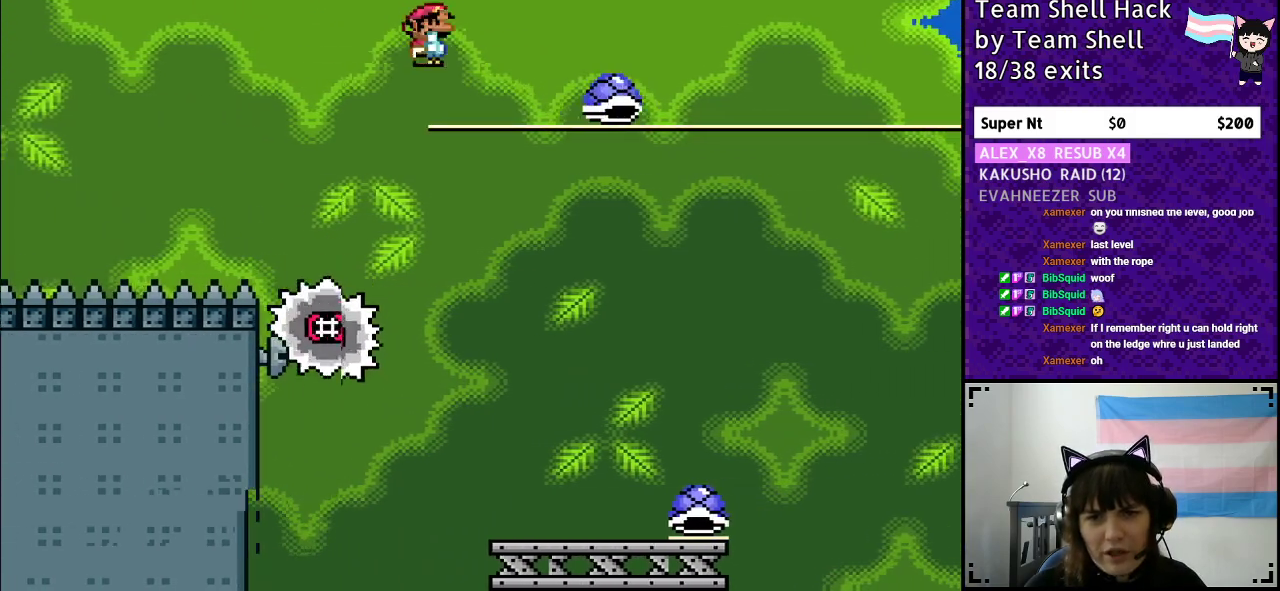
{"buttons": ["Y", "DPAD_RIGHT"], "events": [[217, "DPAD_RIGHT", "up"], [267, "DPAD_LEFT", "down"], [383, "DPAD_LEFT", "up"], [450, "DPAD_RIGHT", "down"]]}
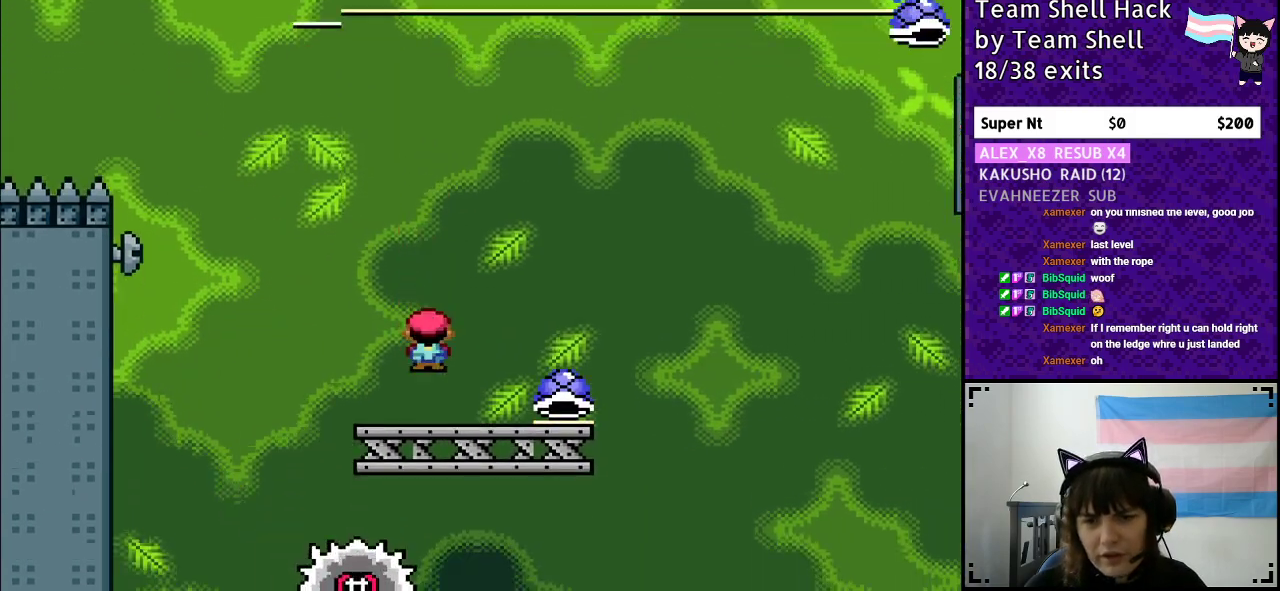
{"buttons": ["B", "Y"], "events": [[317, "B", "down"], [317, "DPAD_RIGHT", "up"]]}
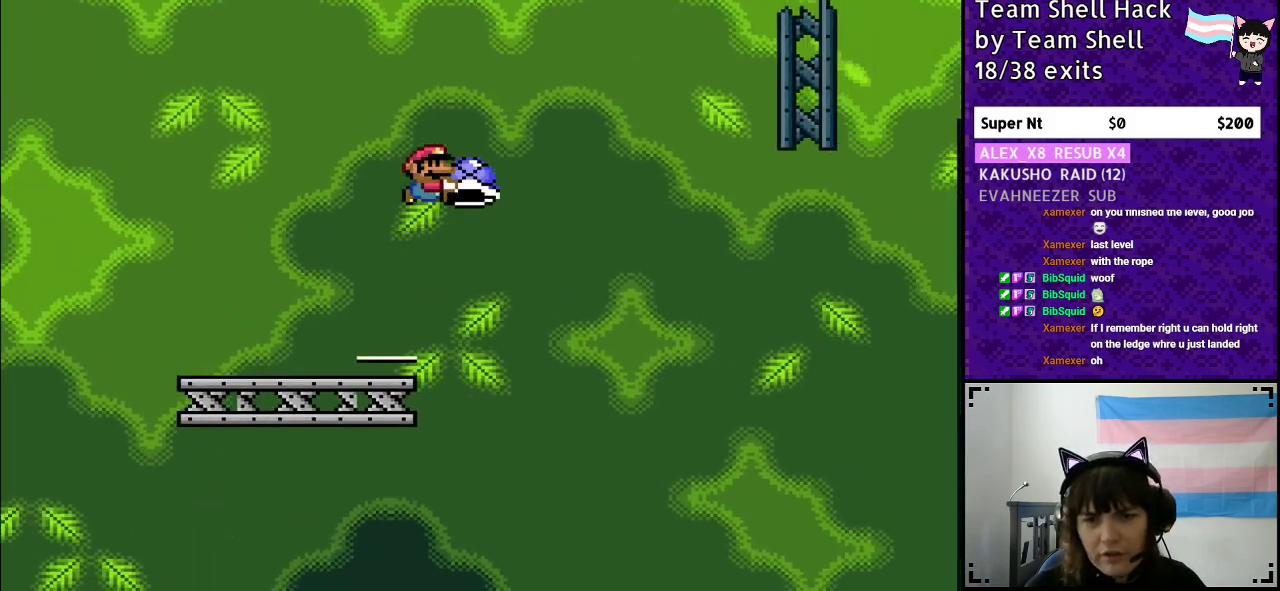
{"buttons": ["B", "Y", "DPAD_UP", "DPAD_LEFT"]}
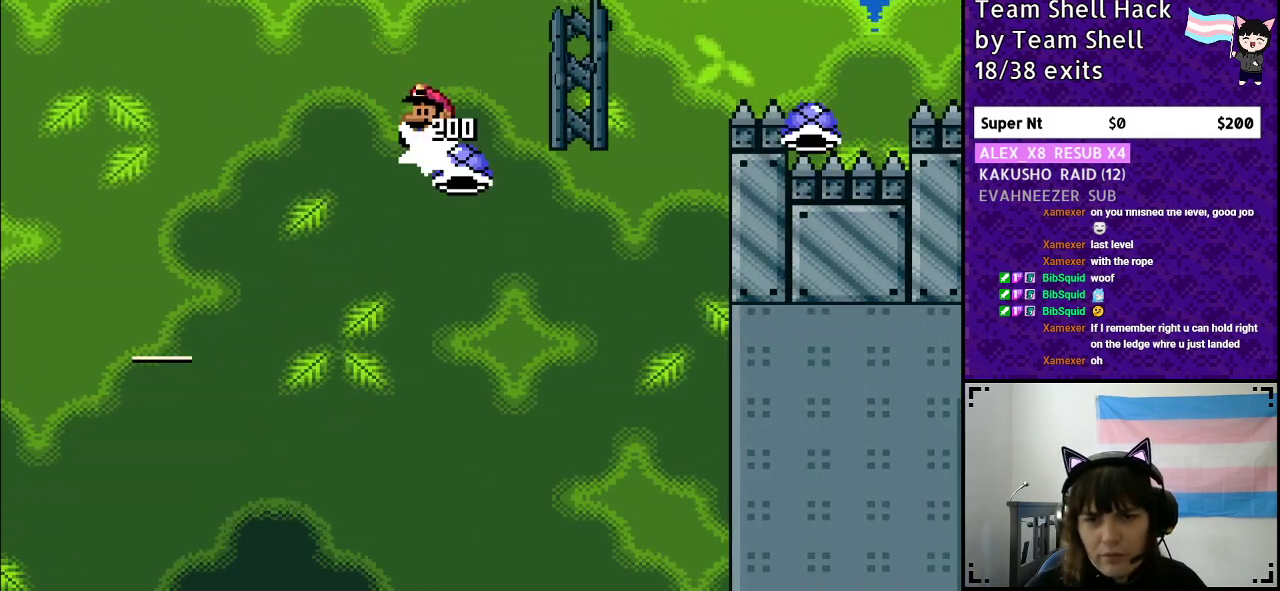
{"buttons": ["B", "Y", "DPAD_RIGHT"]}
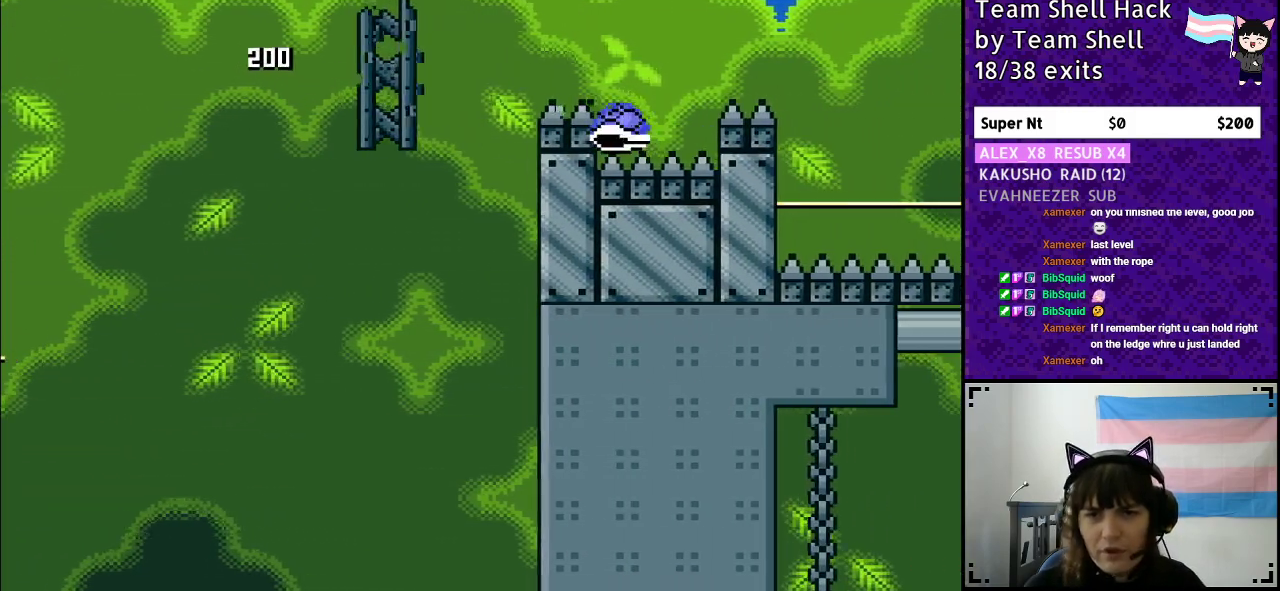
{"buttons": ["B", "Y", "DPAD_RIGHT"], "events": [[200, "B", "up"], [317, "B", "down"]]}
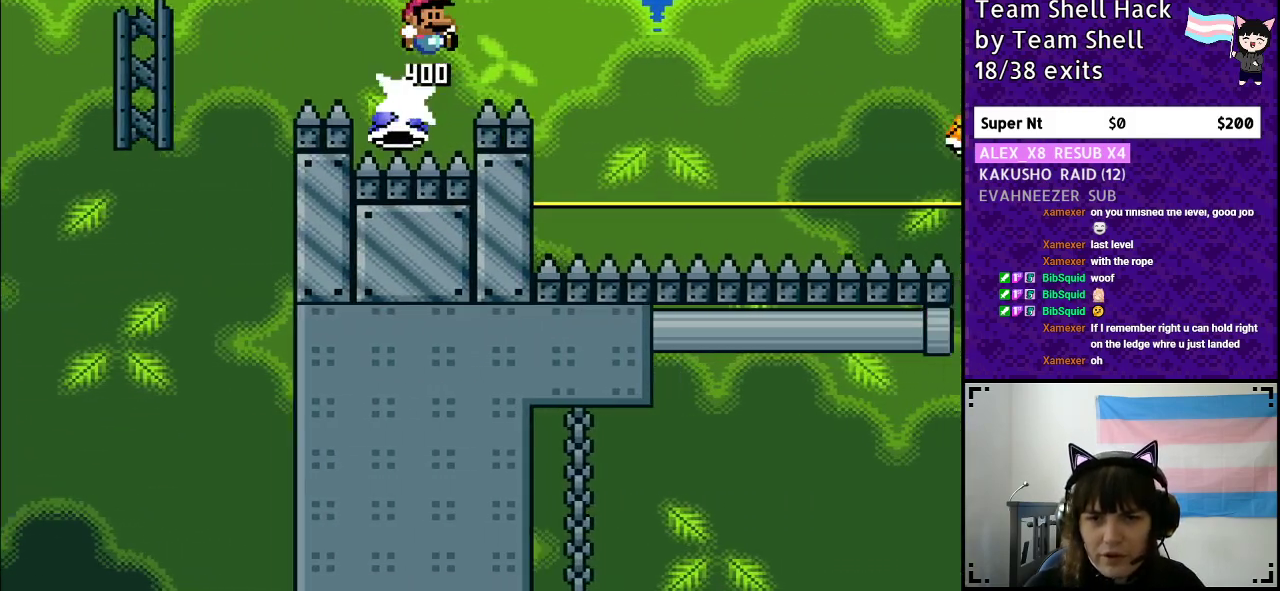
{"buttons": ["B", "Y", "DPAD_RIGHT"], "events": []}
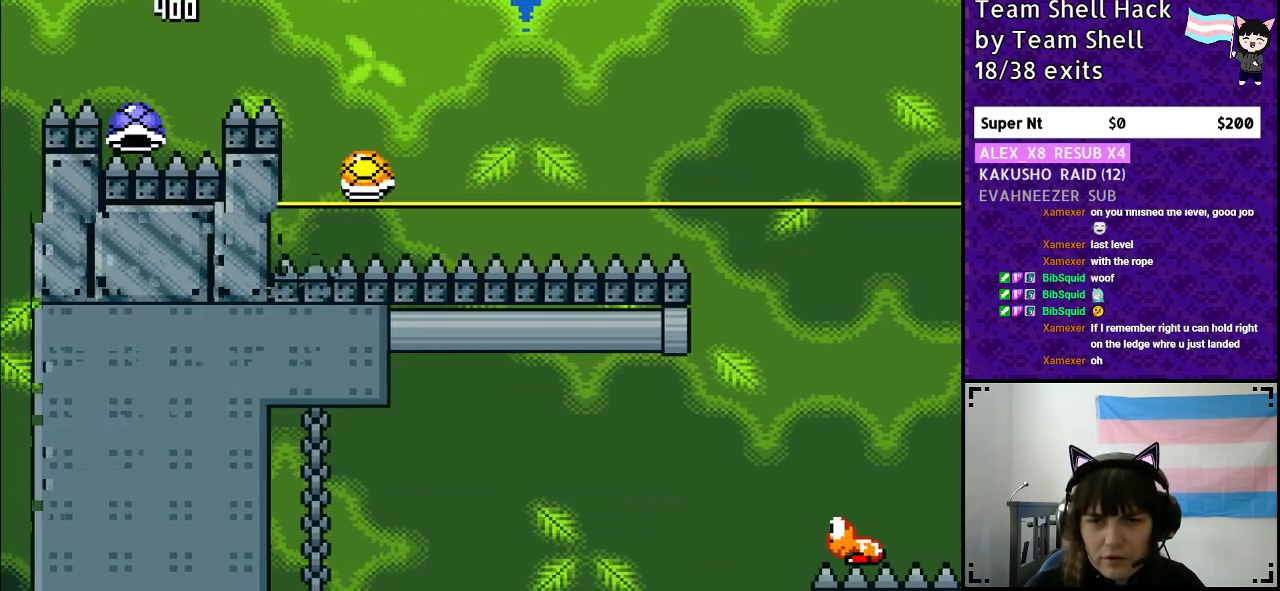
{"buttons": ["B", "Y", "DPAD_RIGHT"], "events": [[33, "DPAD_RIGHT", "up"], [83, "DPAD_LEFT", "down"], [217, "DPAD_LEFT", "up"], [250, "DPAD_RIGHT", "down"]]}
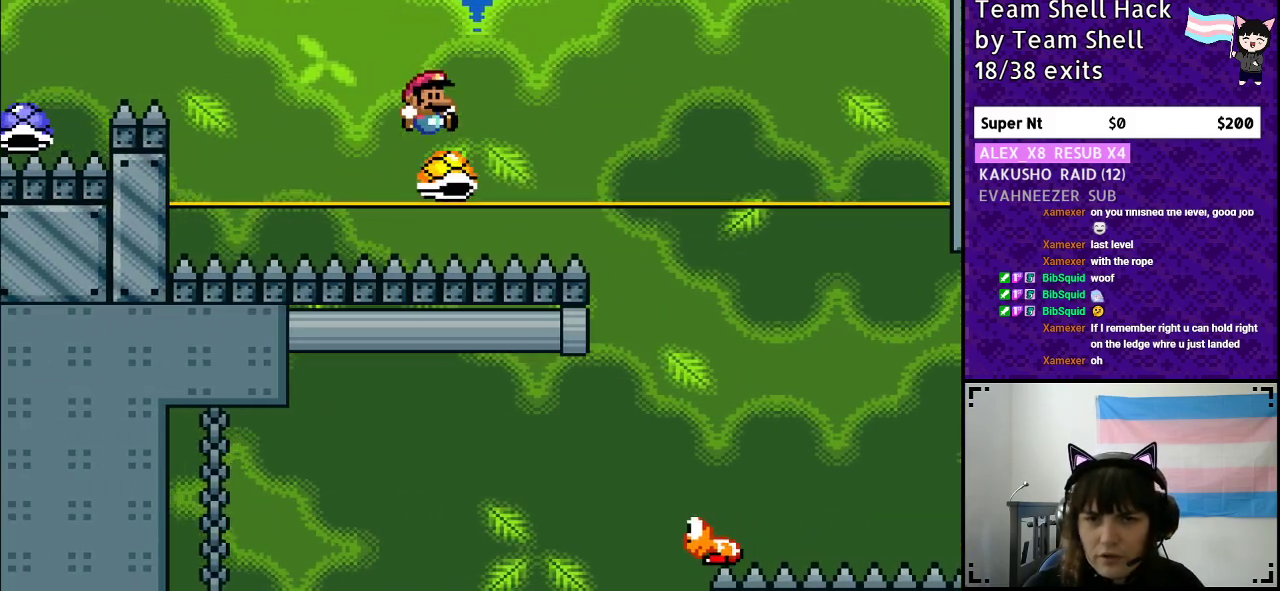
{"buttons": ["B", "Y", "DPAD_RIGHT"], "events": []}
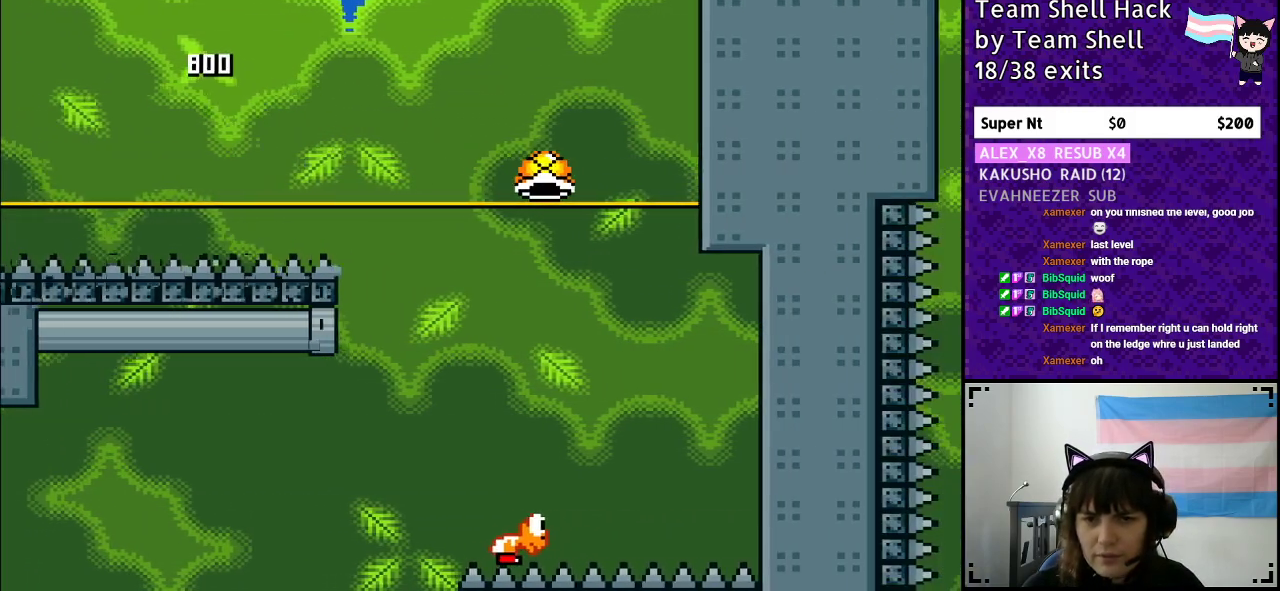
{"buttons": ["B", "Y"], "events": [[367, "DPAD_RIGHT", "up"]]}
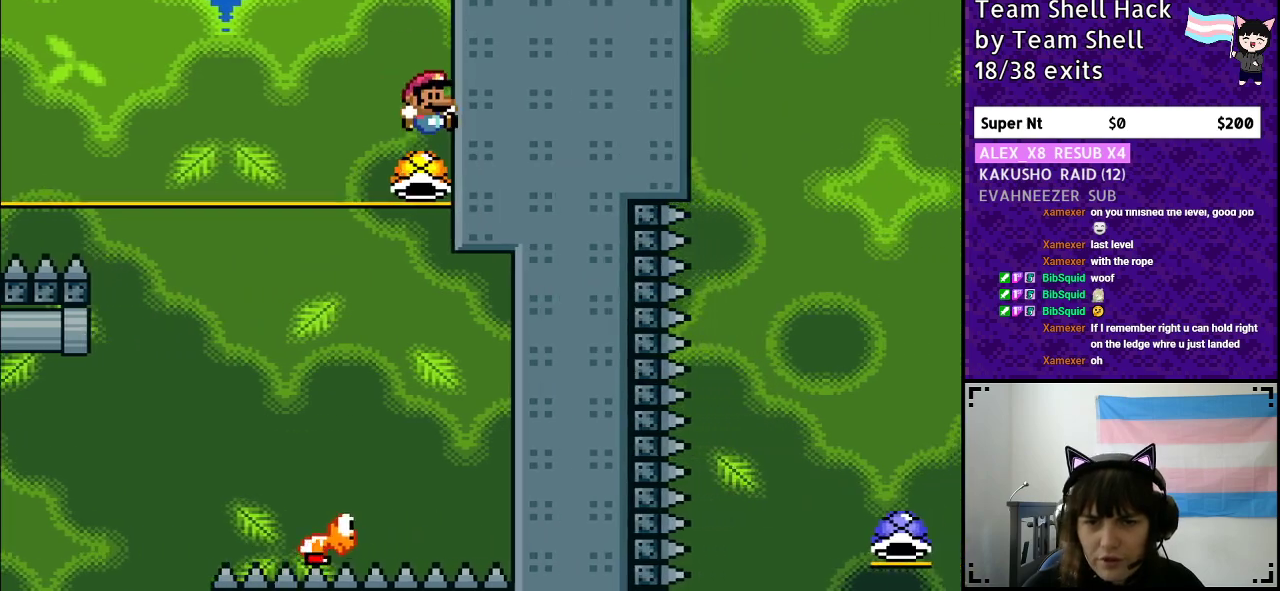
{"buttons": ["B", "Y", "DPAD_LEFT"], "events": [[233, "DPAD_LEFT", "down"]]}
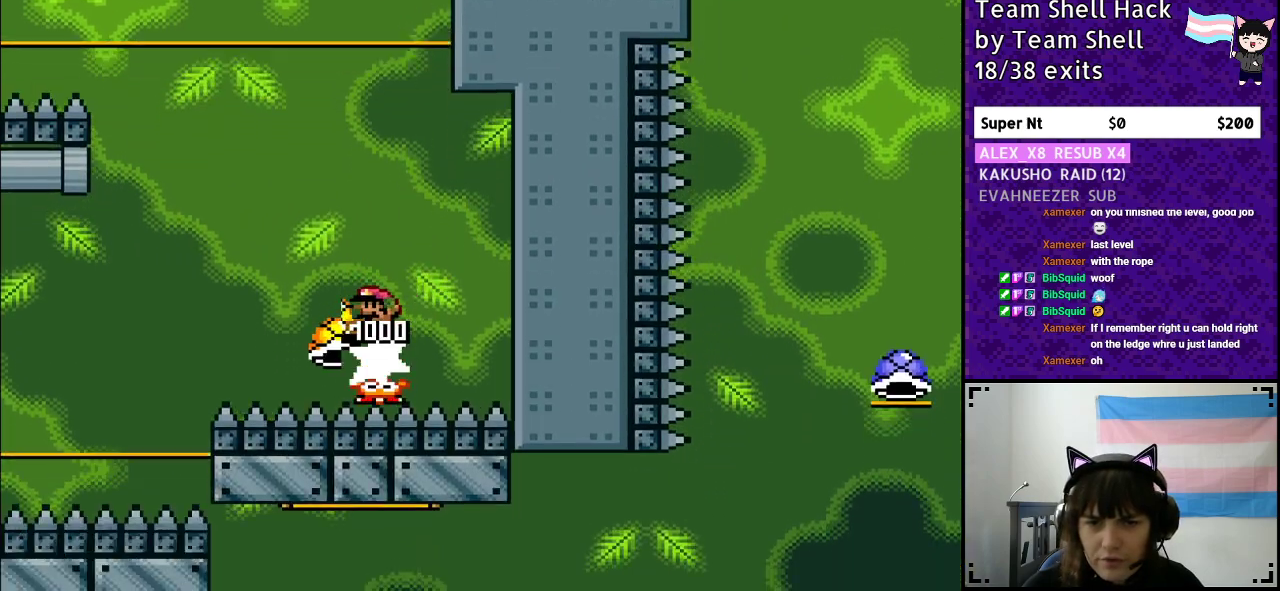
{"buttons": ["B", "Y", "DPAD_LEFT"], "events": [[17, "DPAD_LEFT", "up"], [83, "DPAD_RIGHT", "down"], [133, "Y", "up"], [200, "Y", "down"], [233, "DPAD_RIGHT", "up"], [267, "DPAD_LEFT", "down"]]}
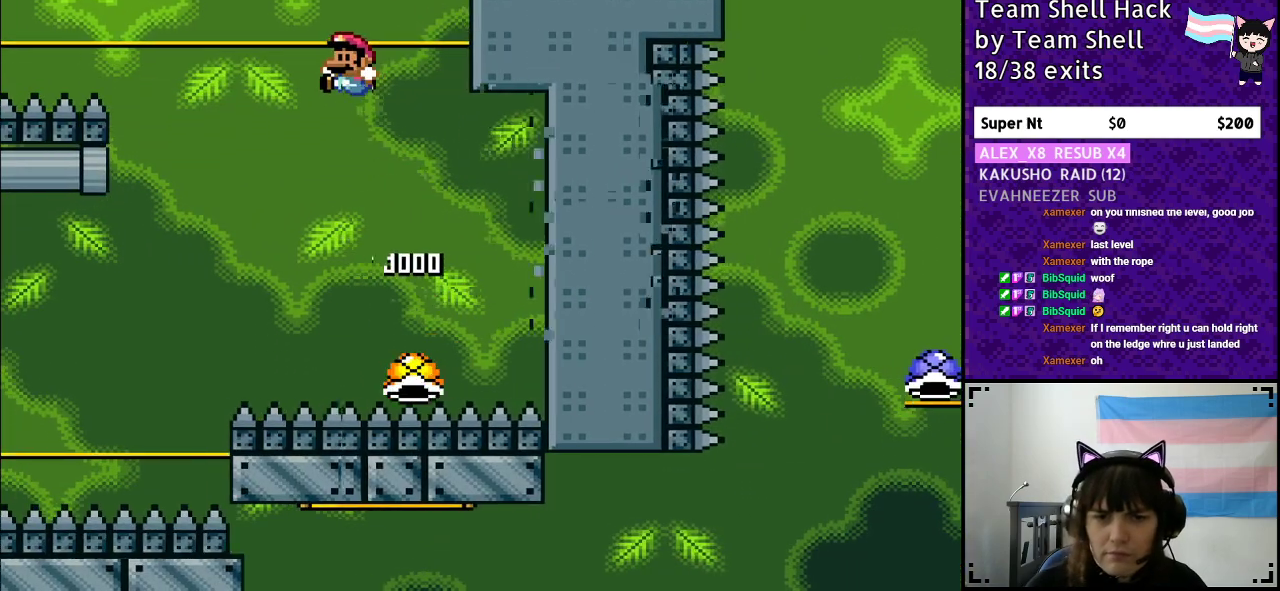
{"buttons": ["B", "Y", "DPAD_LEFT"], "events": []}
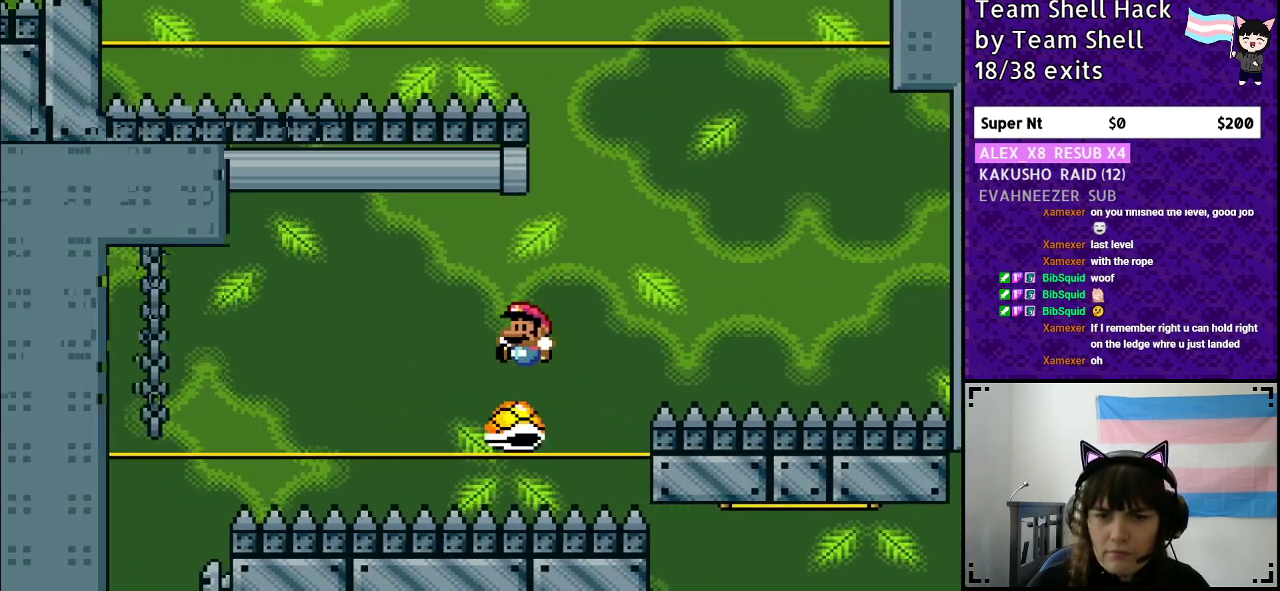
{"buttons": ["B", "Y", "DPAD_LEFT"], "events": []}